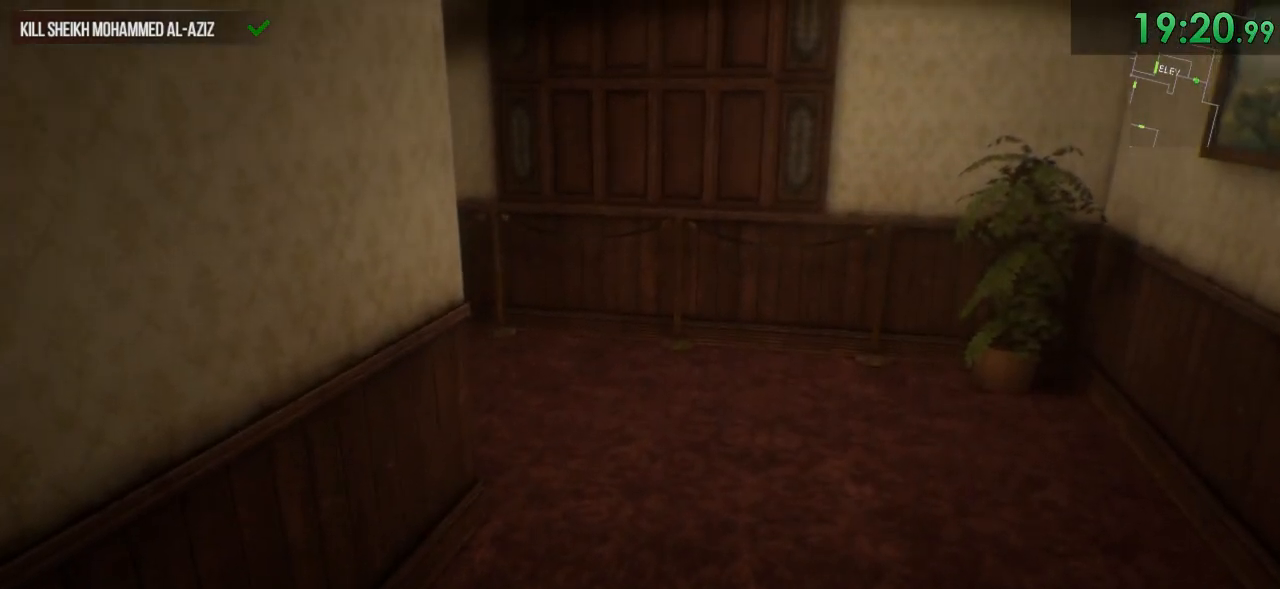
Gameplay with keyboard and mouse; each line is a JSON object with the keys and mouse buttons held at the frame after it. "events" lists presses ("down") and releases ("up") of "1", "2", "3", "4", "5", "a", "alt", "c", "ctrl", "d", "e", "f", "q", "r", "s", "shift", "space", "tab", "v", "w", "x", "z", "mouse_left", "mouse_middle", "mouse_right", "mouse_wheel_up" and "mouse_wheel_down" between this image and that frame as [ms after this image, input, new state], when the widget could be followed in between. "mouse_left", "mouse_middle", "mouse_right", "mouse_wheel_up", "mouse_wheel_down" = the "left", "middle", "right", "wheel_up", "wheel_down" buttons of the "mouse" list. No other keys are recorded. Mouse movement is not recorded.
{"keys": ["shift", "w"], "mouse": [], "events": []}
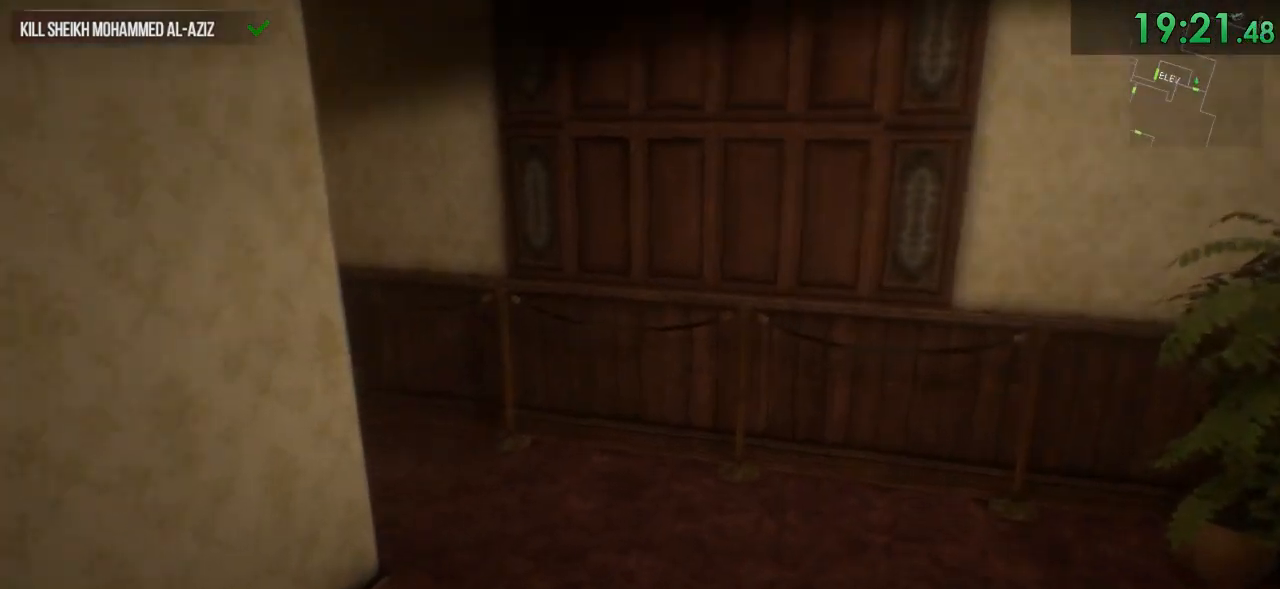
{"keys": ["shift", "w"], "mouse": [], "events": [[133, "d", "down"], [267, "d", "up"]]}
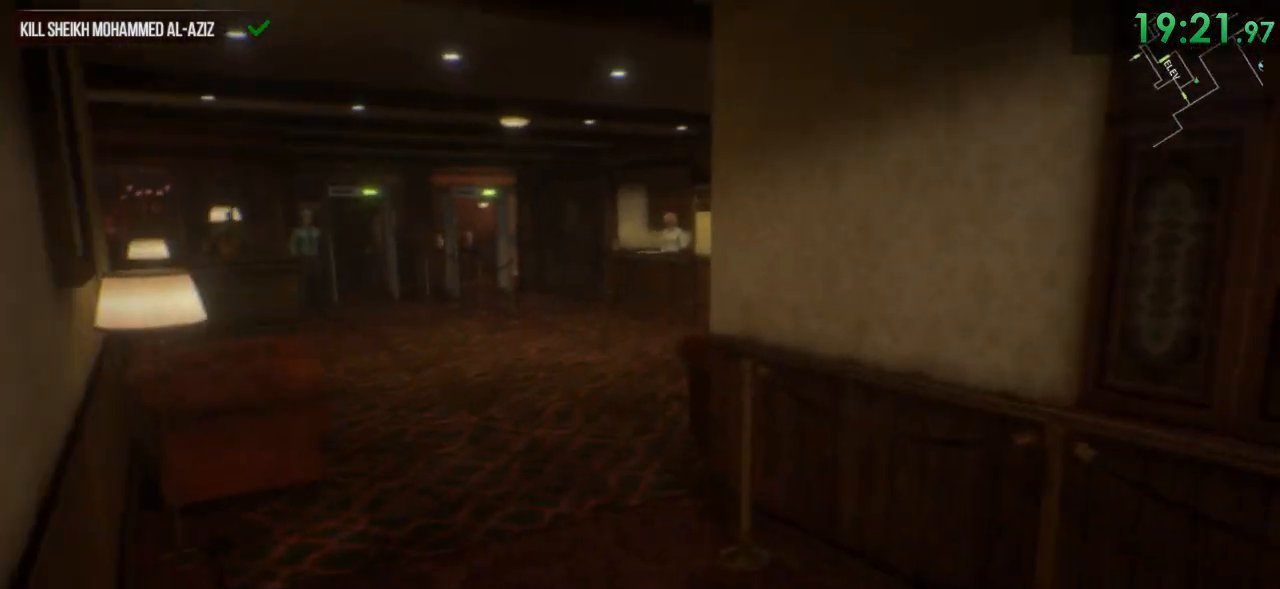
{"keys": ["shift", "w"], "mouse": [], "events": [[83, "space", "down"], [217, "space", "up"]]}
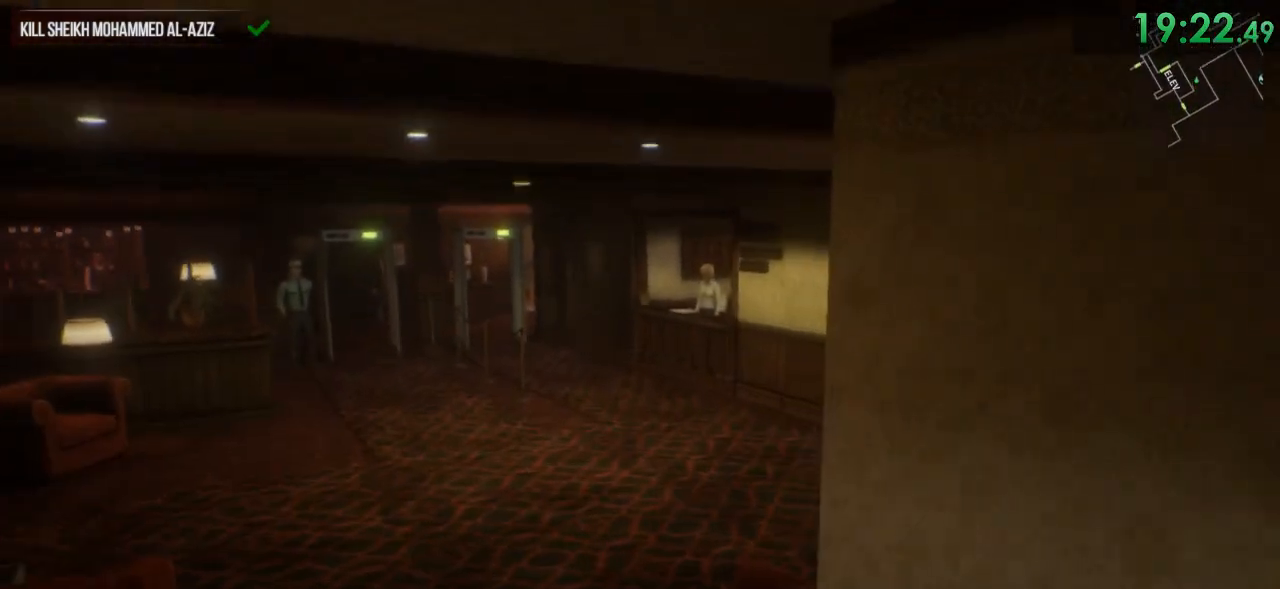
{"keys": ["shift", "w"], "mouse": [], "events": [[233, "space", "down"], [333, "space", "up"]]}
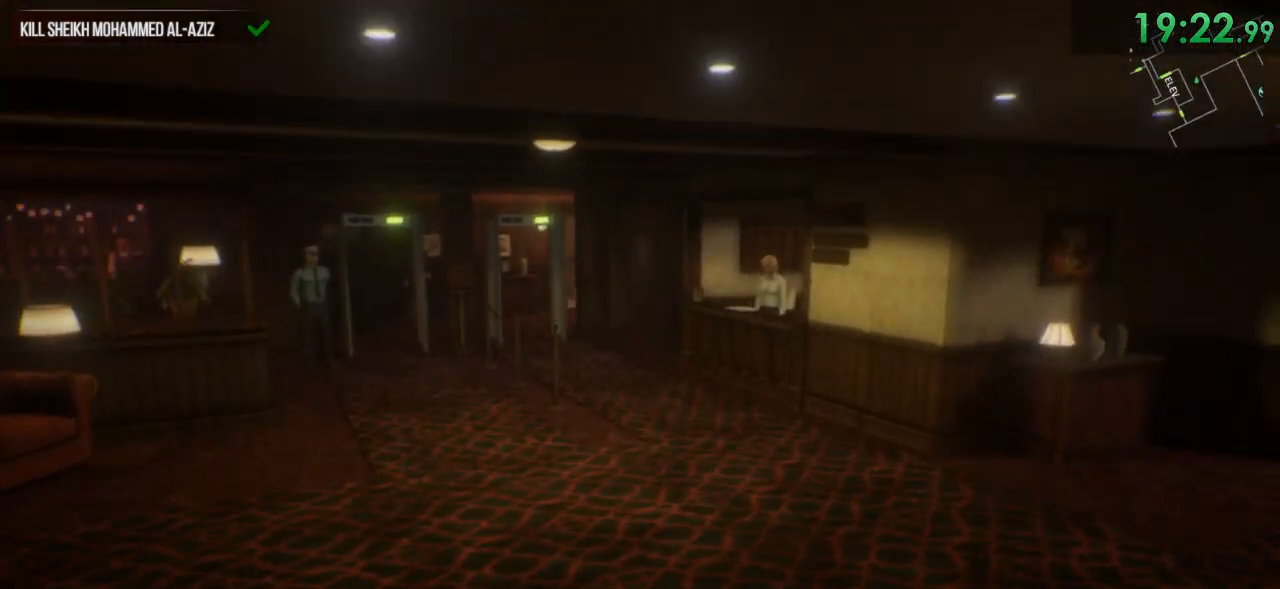
{"keys": ["shift", "w"], "mouse": [], "events": []}
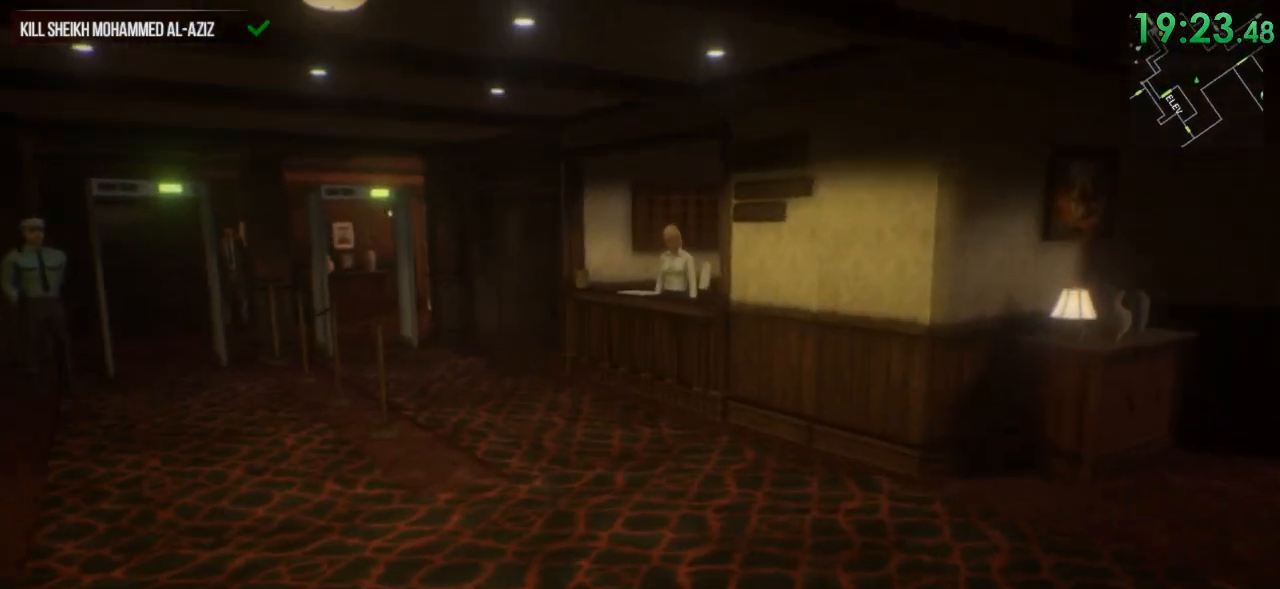
{"keys": ["shift", "w"], "mouse": [], "events": [[383, "f", "down"], [417, "f", "up"]]}
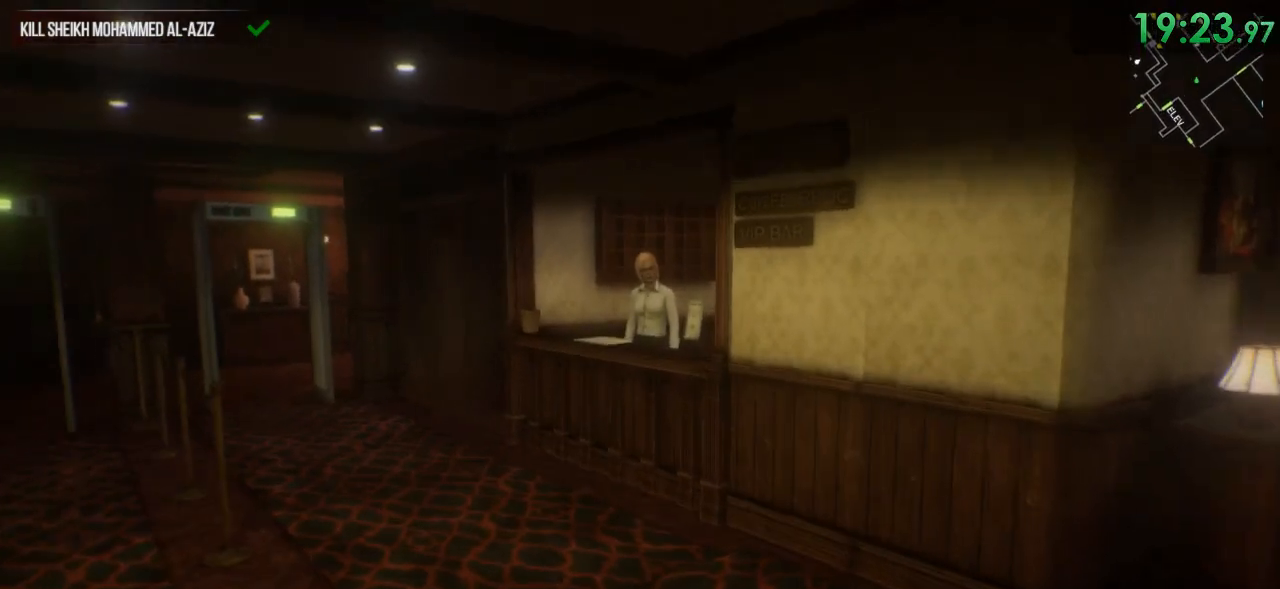
{"keys": ["shift", "w"], "mouse": [], "events": [[50, "f", "down"], [83, "f", "up"], [217, "f", "down"], [250, "f", "up"], [367, "f", "down"], [433, "f", "up"]]}
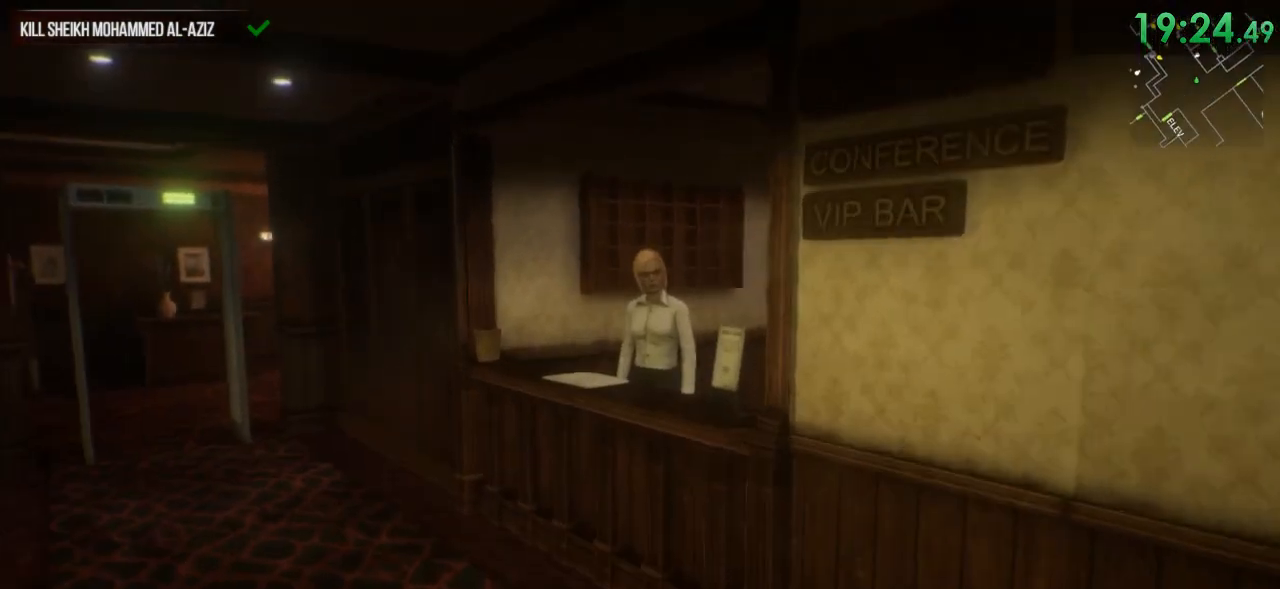
{"keys": ["shift", "w"], "mouse": [], "events": [[33, "f", "down"], [133, "f", "up"], [200, "f", "down"], [317, "f", "up"], [417, "f", "down"], [483, "f", "up"]]}
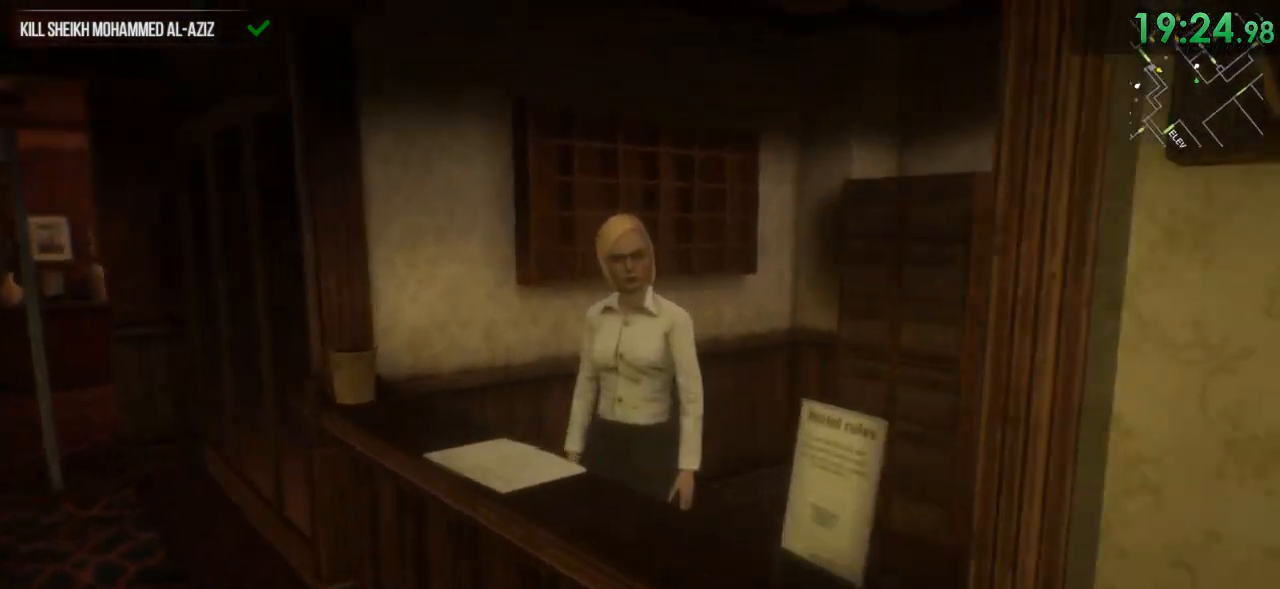
{"keys": ["shift", "w"], "mouse": [], "events": [[50, "f", "down"], [117, "f", "up"], [183, "f", "down"], [267, "a", "down"], [300, "f", "up"], [500, "a", "up"]]}
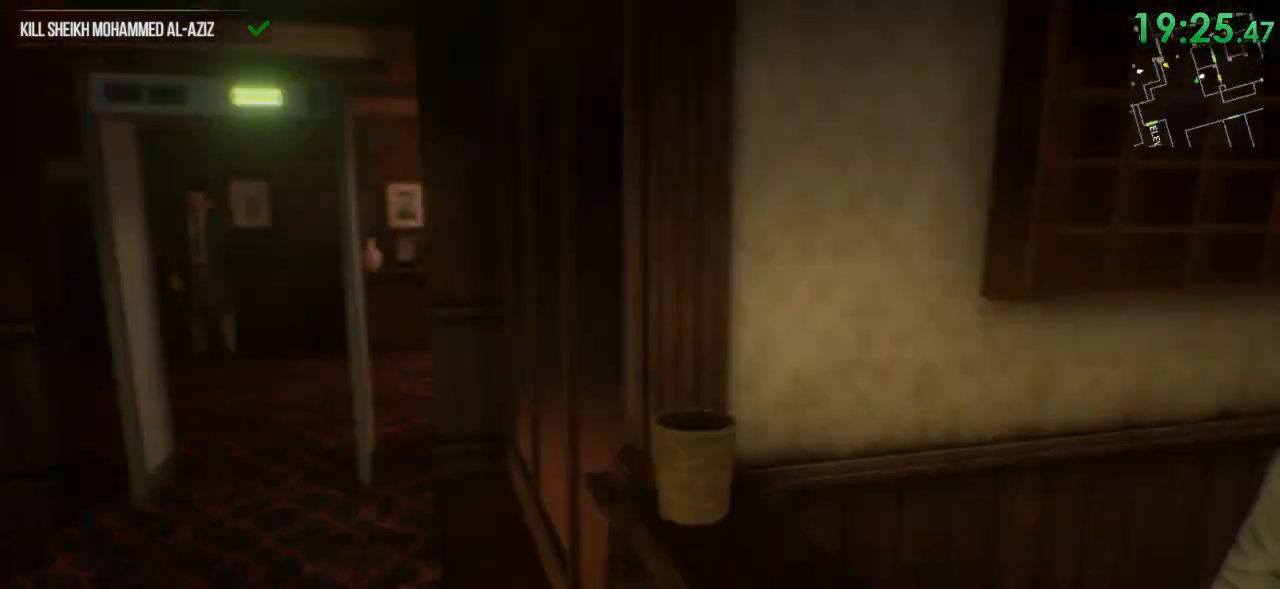
{"keys": ["shift", "w"], "mouse": [], "events": [[350, "d", "down"], [417, "d", "up"]]}
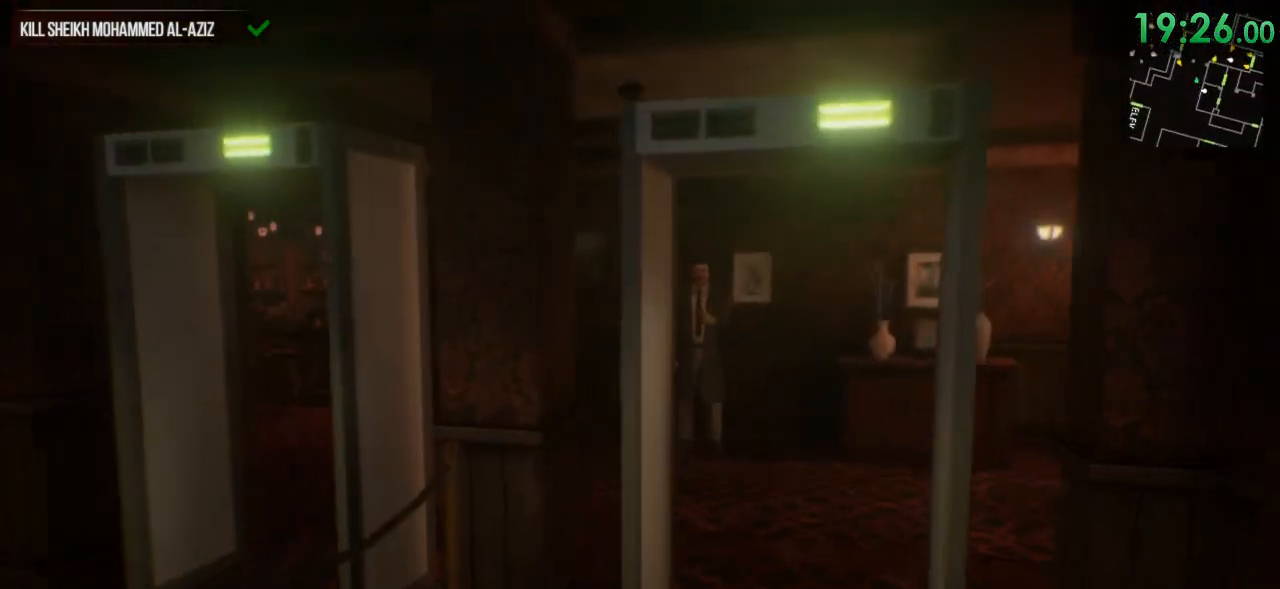
{"keys": ["d", "shift", "w"], "mouse": [], "events": [[433, "d", "down"]]}
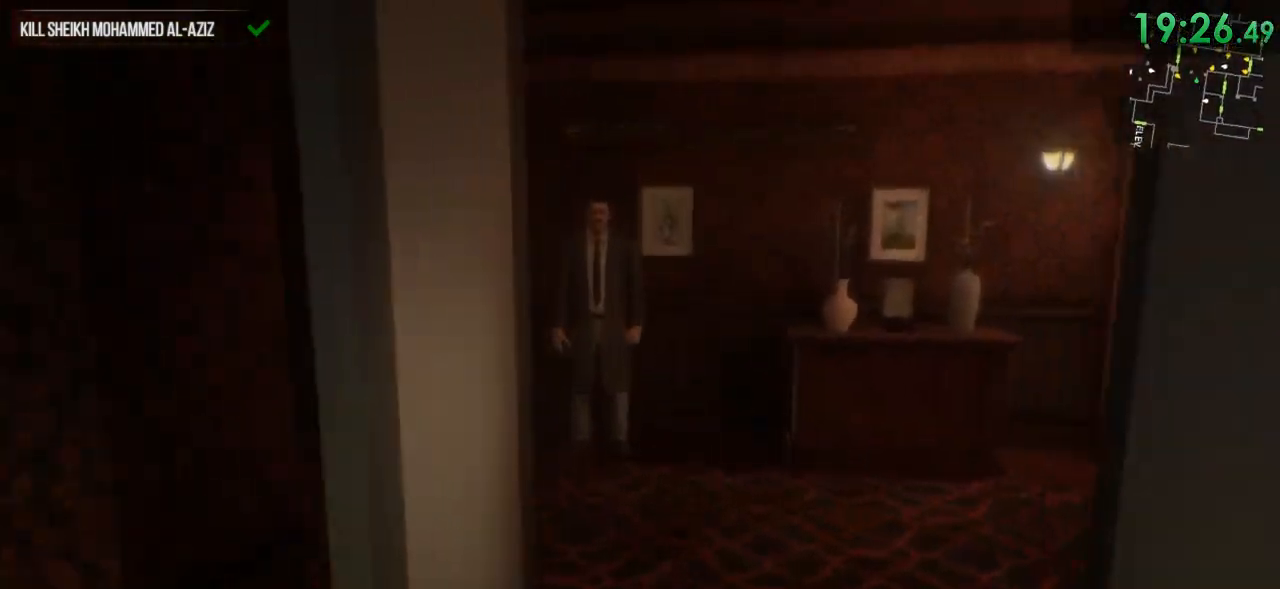
{"keys": ["shift", "w"], "mouse": [], "events": [[500, "d", "up"]]}
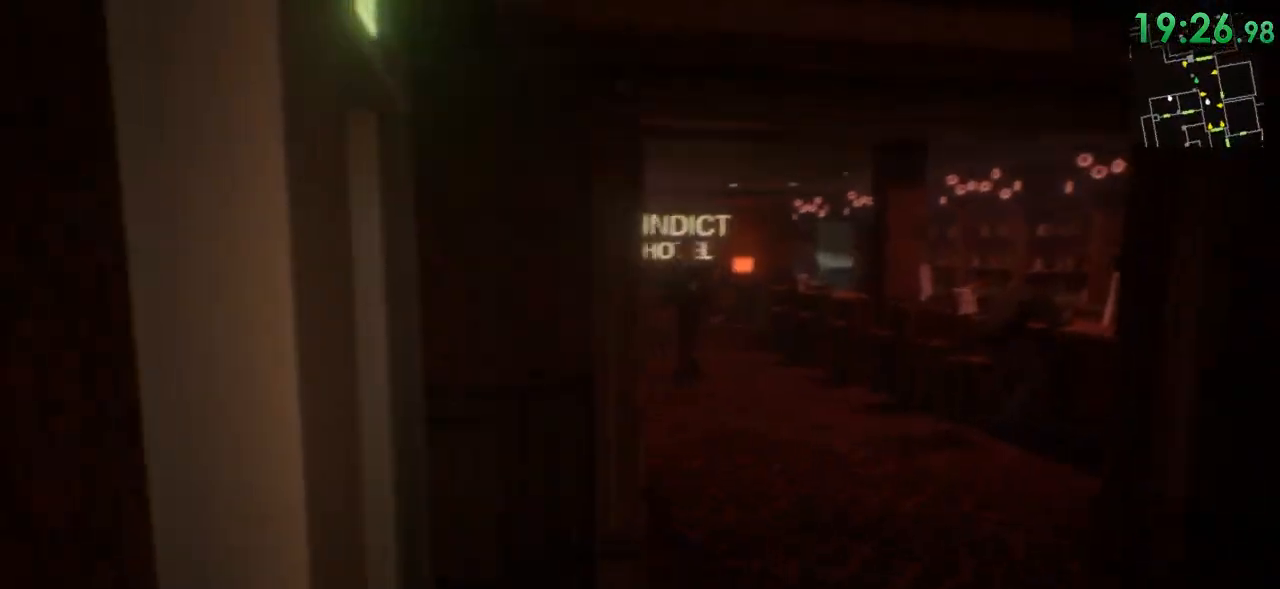
{"keys": ["shift", "w"], "mouse": [], "events": [[267, "d", "down"], [400, "d", "up"]]}
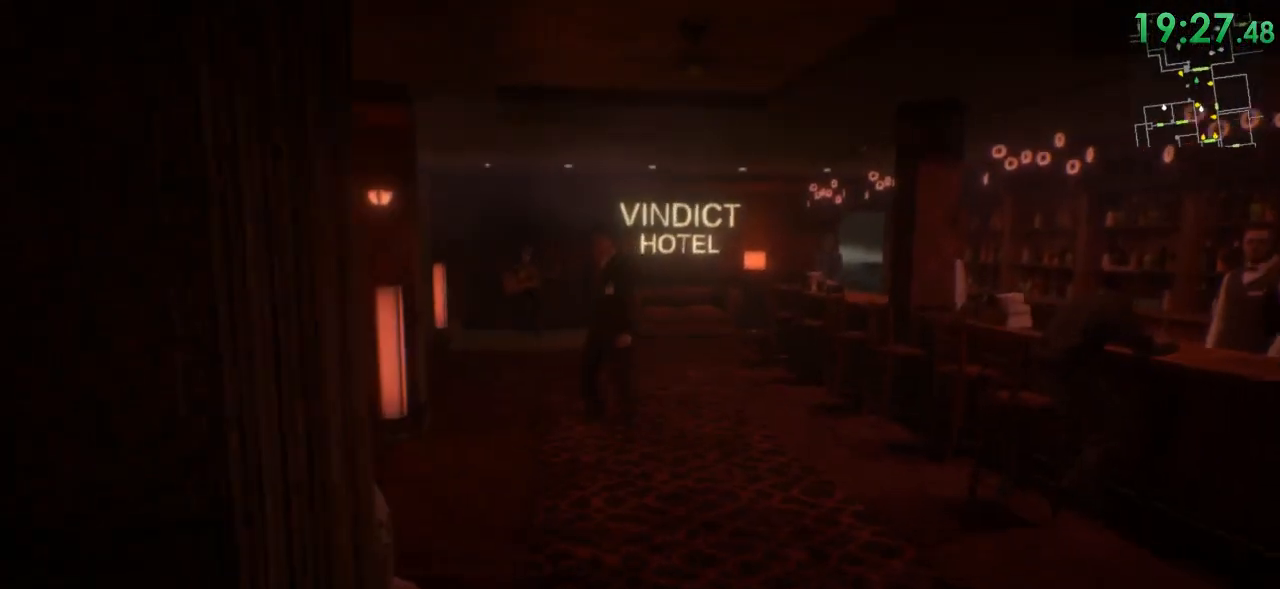
{"keys": ["d", "shift", "w"], "mouse": [], "events": [[250, "d", "down"]]}
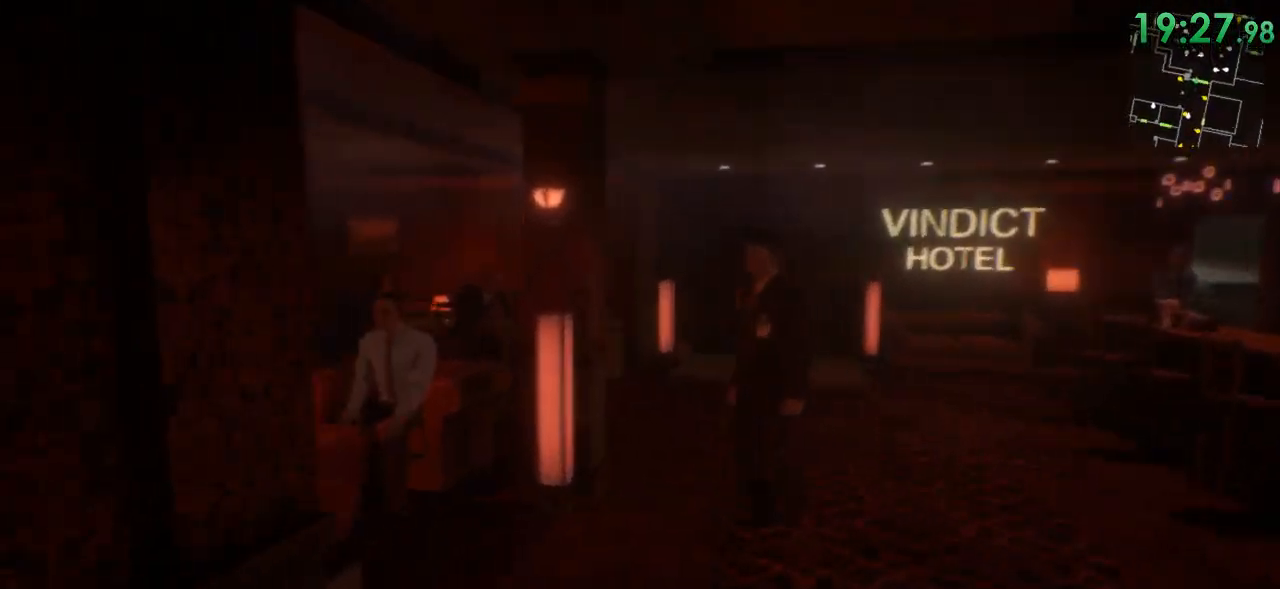
{"keys": ["shift", "w"], "mouse": [], "events": [[133, "d", "up"], [267, "d", "down"], [417, "d", "up"]]}
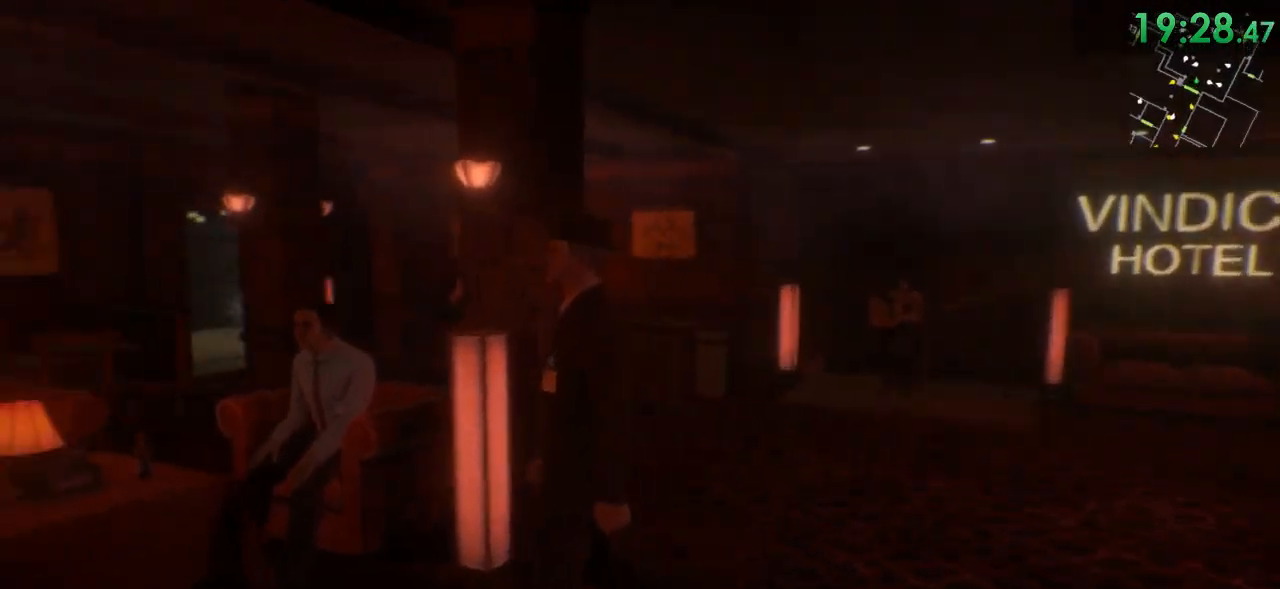
{"keys": ["d", "shift", "w"], "mouse": [], "events": [[117, "d", "down"]]}
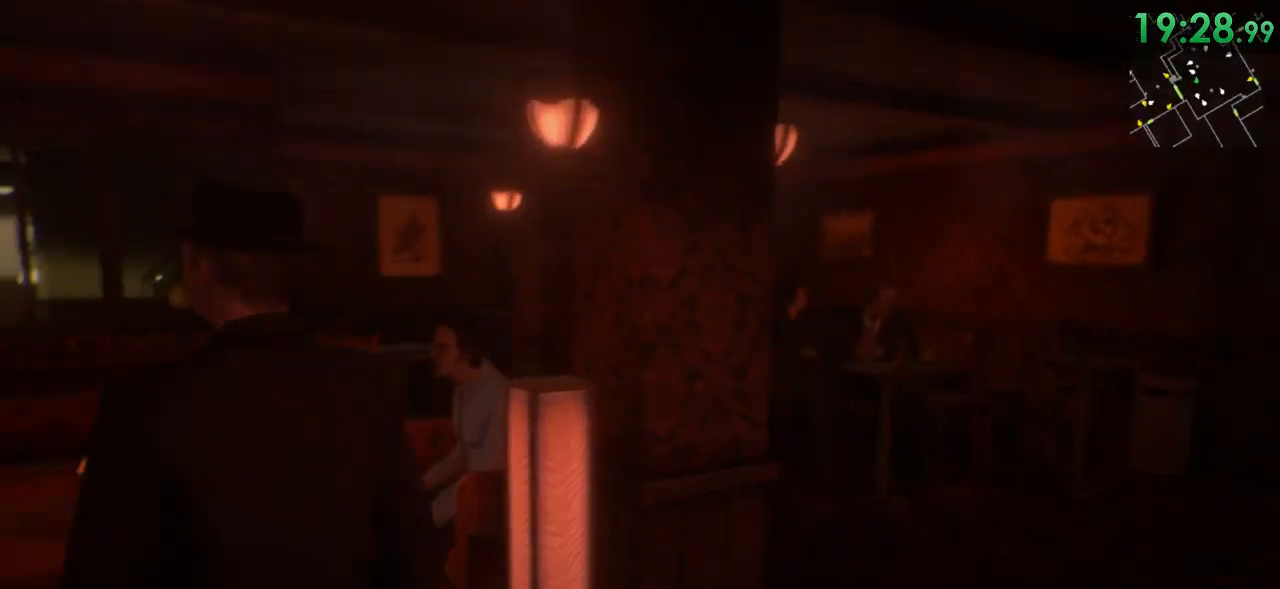
{"keys": ["shift", "w"], "mouse": [], "events": [[33, "d", "up"], [167, "d", "down"], [450, "d", "up"]]}
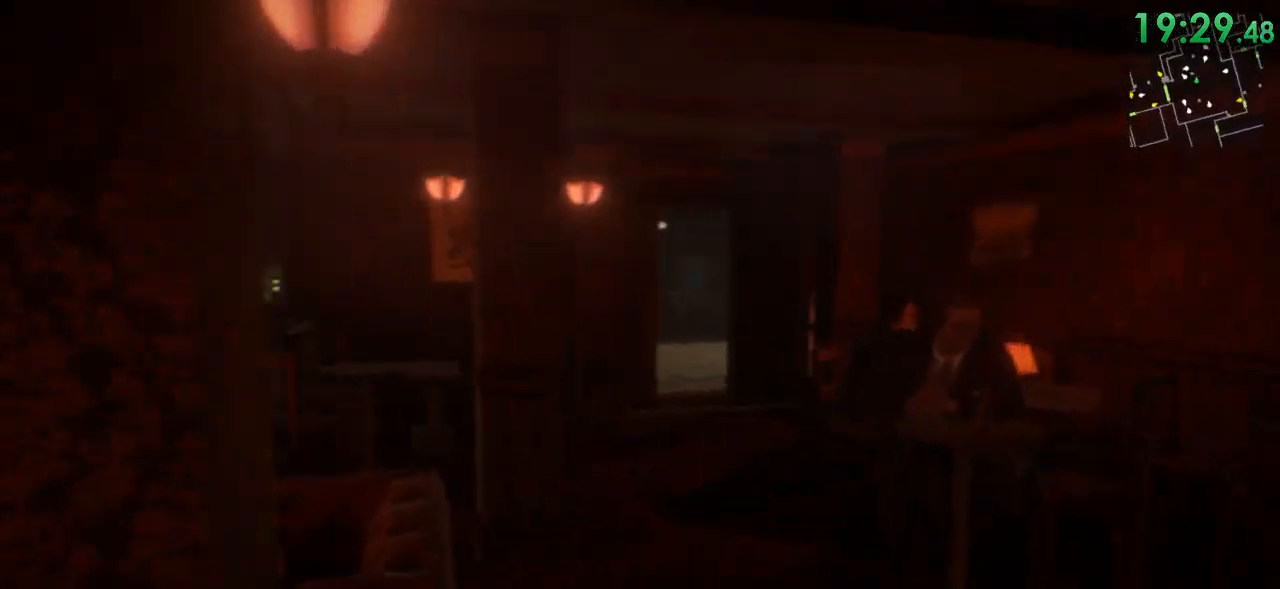
{"keys": ["shift", "w"], "mouse": [], "events": [[267, "d", "down"], [333, "d", "up"]]}
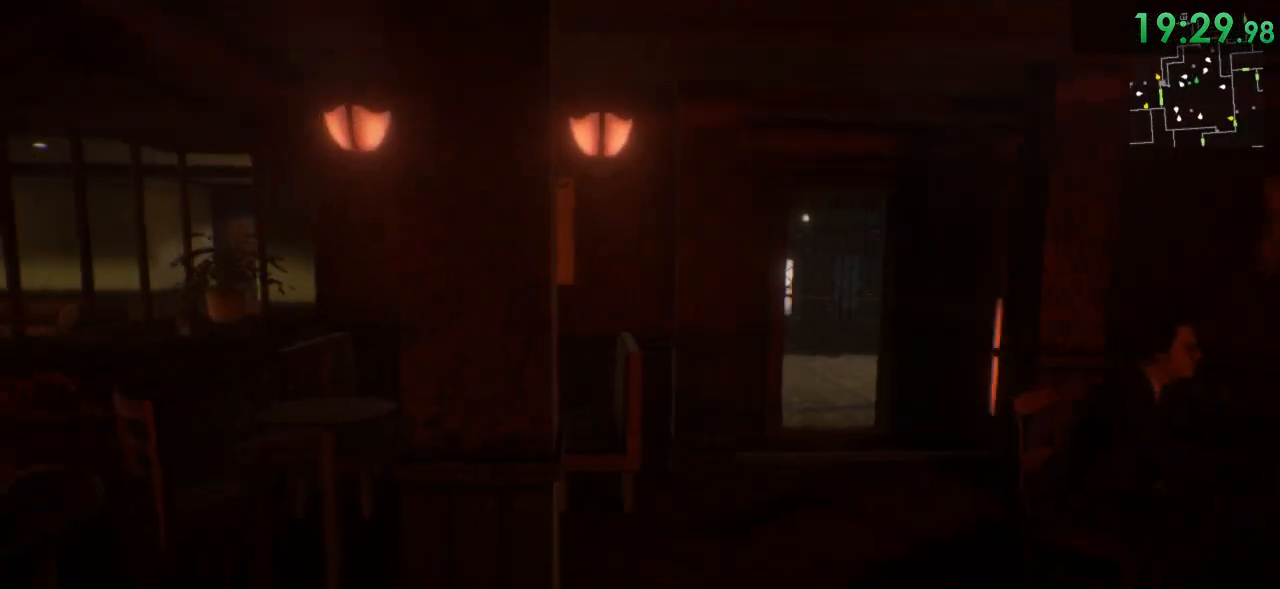
{"keys": ["shift", "w"], "mouse": [], "events": [[133, "d", "down"], [283, "d", "up"]]}
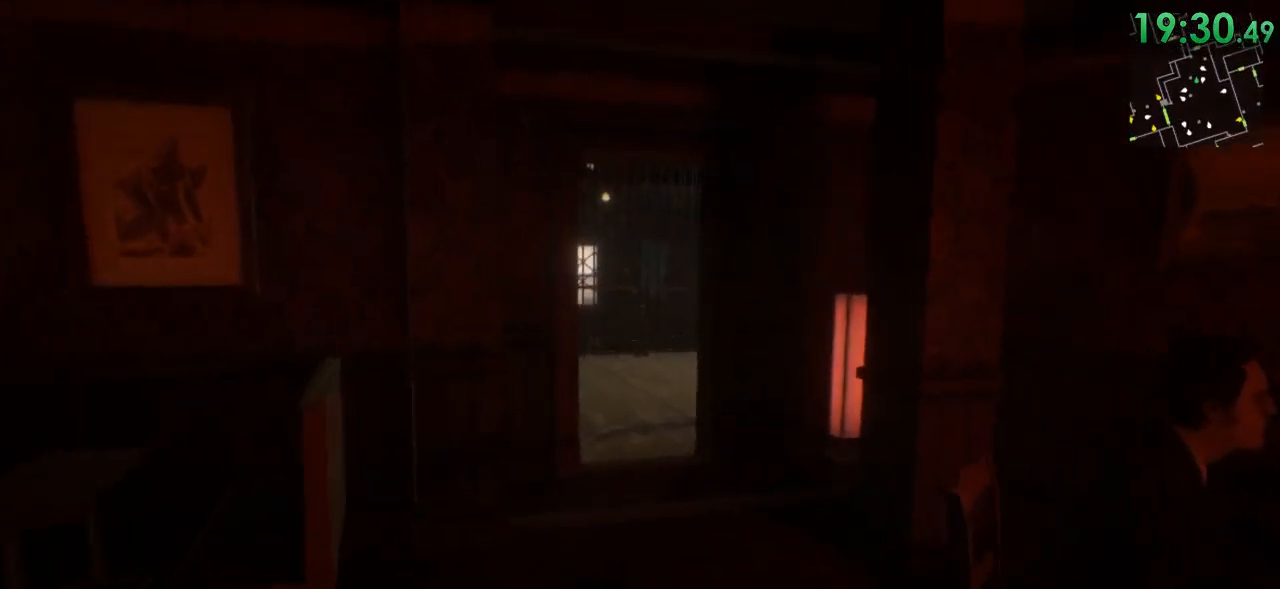
{"keys": ["shift", "w"], "mouse": [], "events": []}
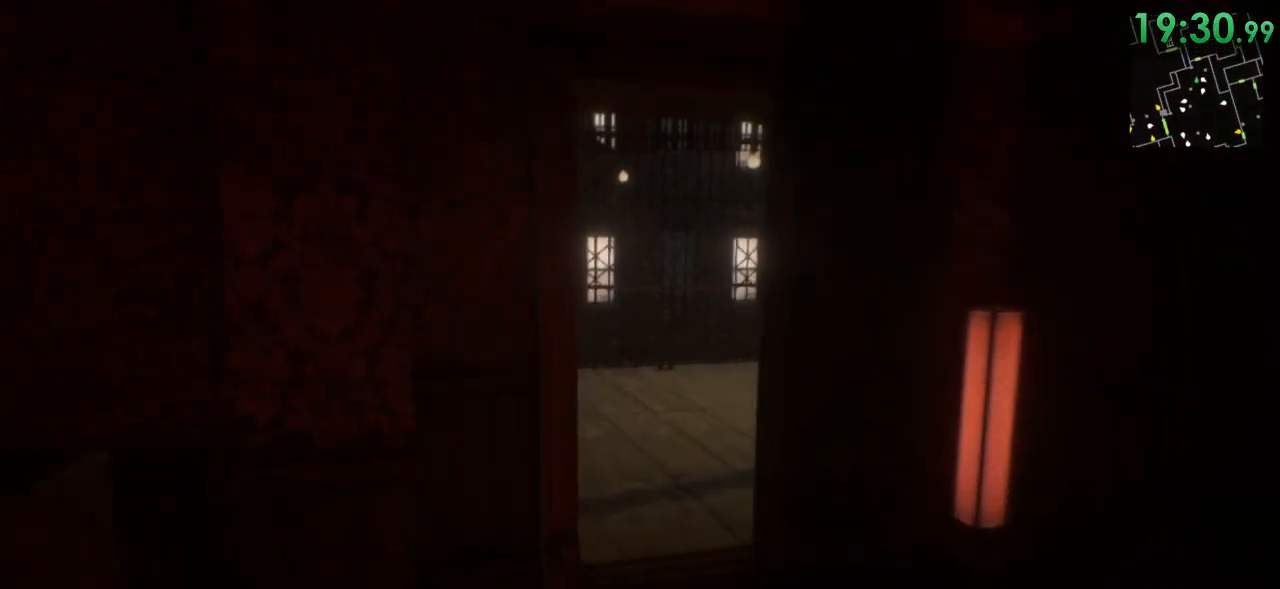
{"keys": ["shift", "w"], "mouse": [], "events": []}
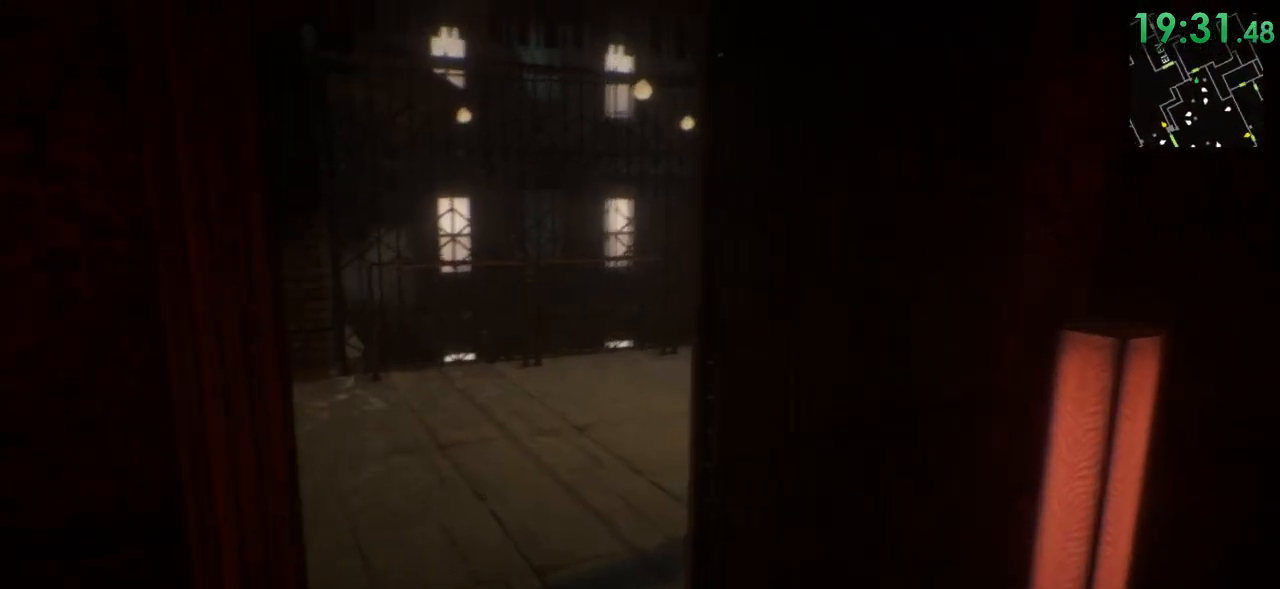
{"keys": ["a", "shift", "w"], "mouse": [], "events": [[133, "a", "down"]]}
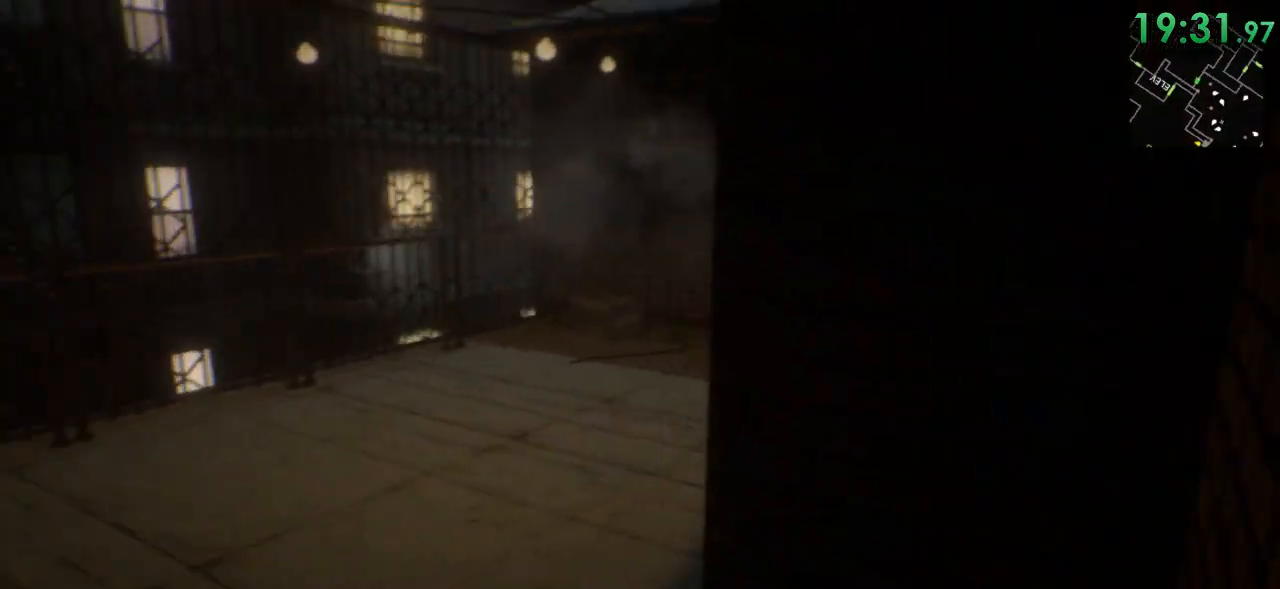
{"keys": ["shift", "w"], "mouse": [], "events": [[33, "a", "up"]]}
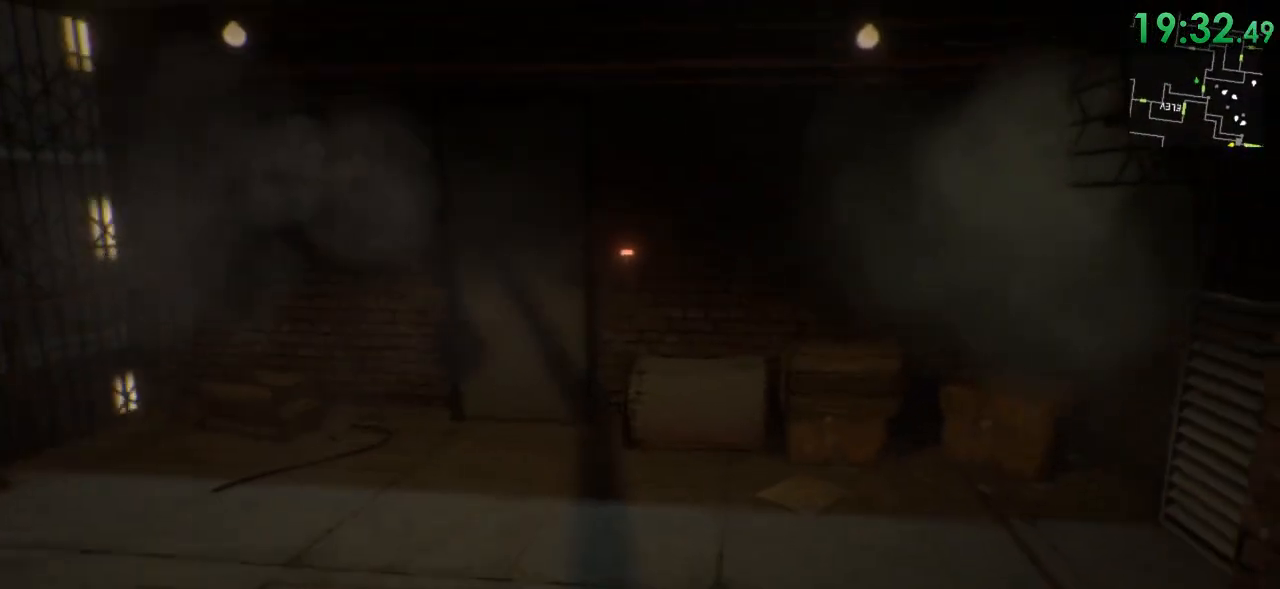
{"keys": ["shift", "w"], "mouse": [], "events": []}
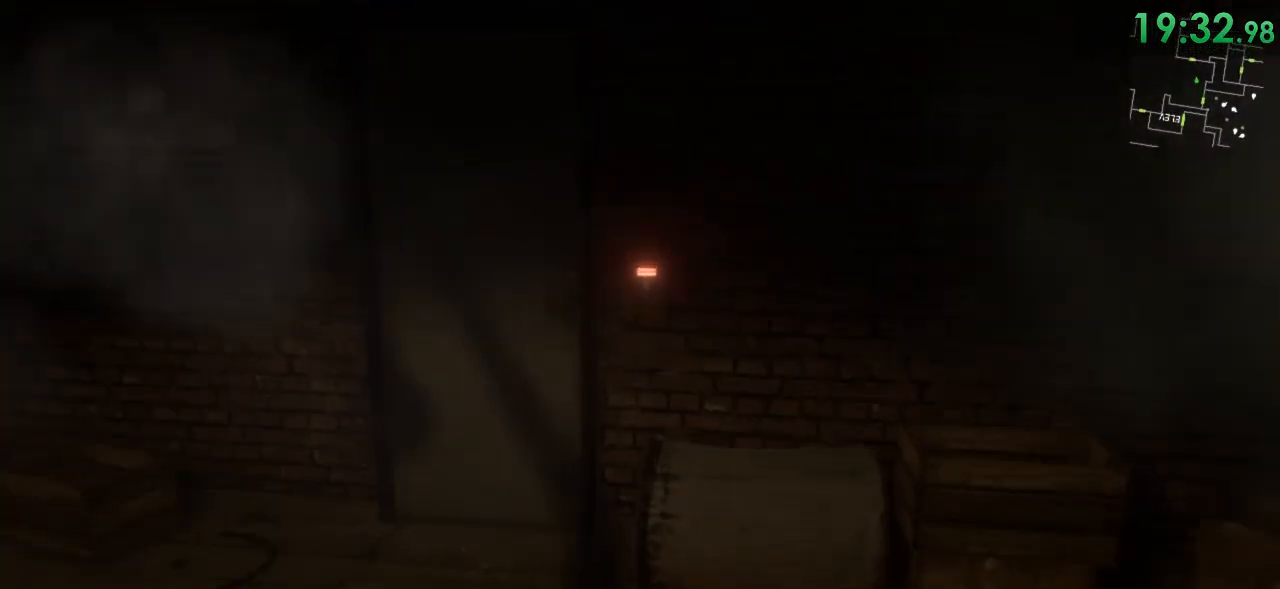
{"keys": [], "mouse": [], "events": [[417, "f", "down"], [417, "shift", "up"], [450, "w", "up"], [500, "f", "up"]]}
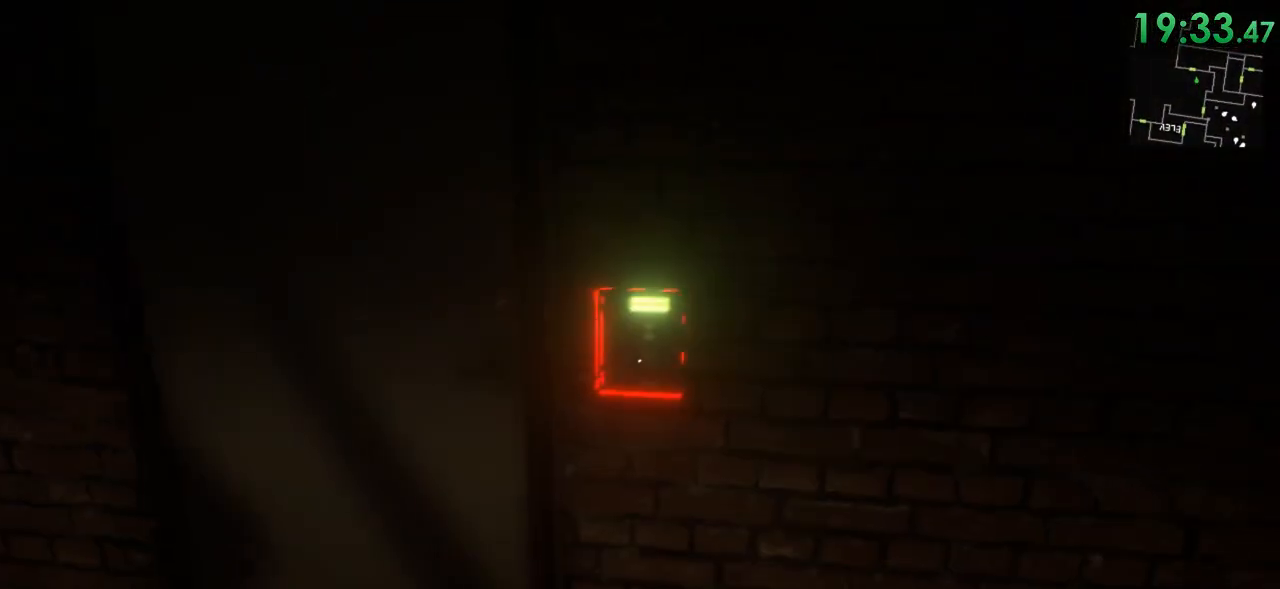
{"keys": ["a", "shift", "w"], "mouse": [], "events": [[33, "a", "down"], [67, "shift", "down"], [233, "w", "down"]]}
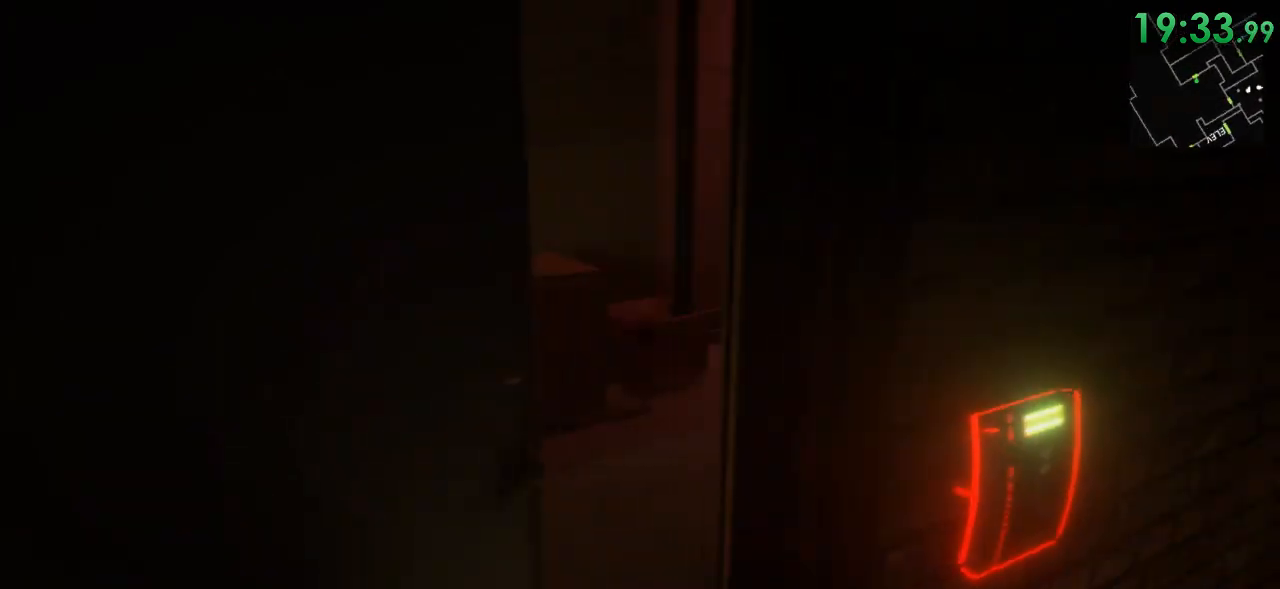
{"keys": ["shift", "w"], "mouse": [], "events": [[317, "a", "up"]]}
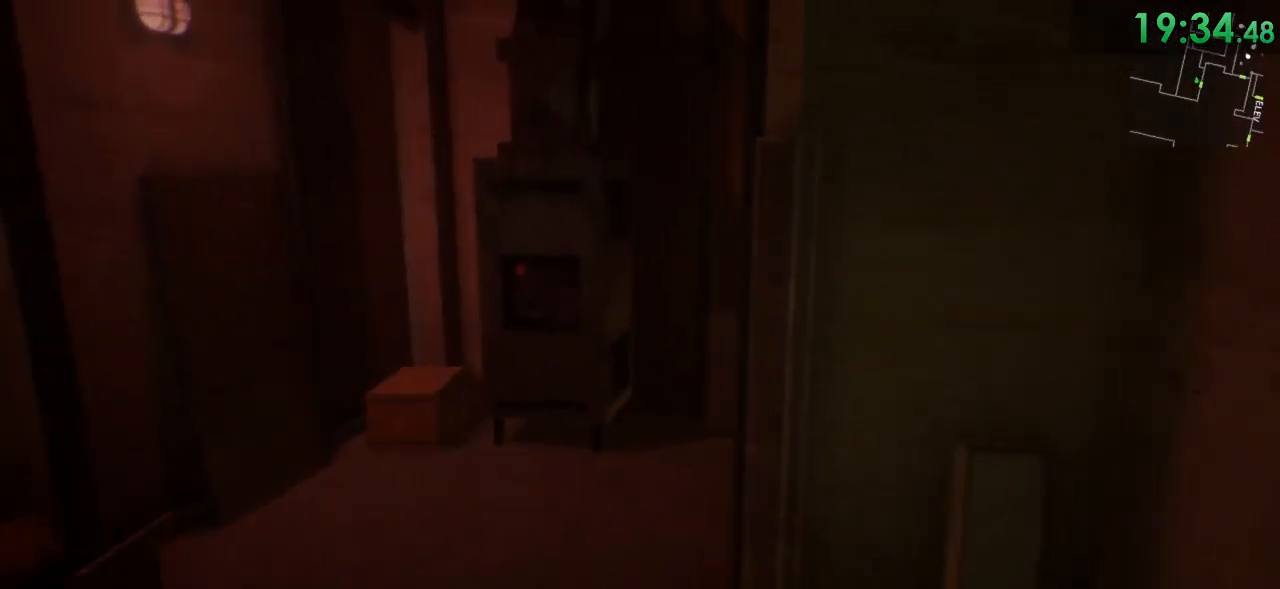
{"keys": ["shift", "w"], "mouse": [], "events": []}